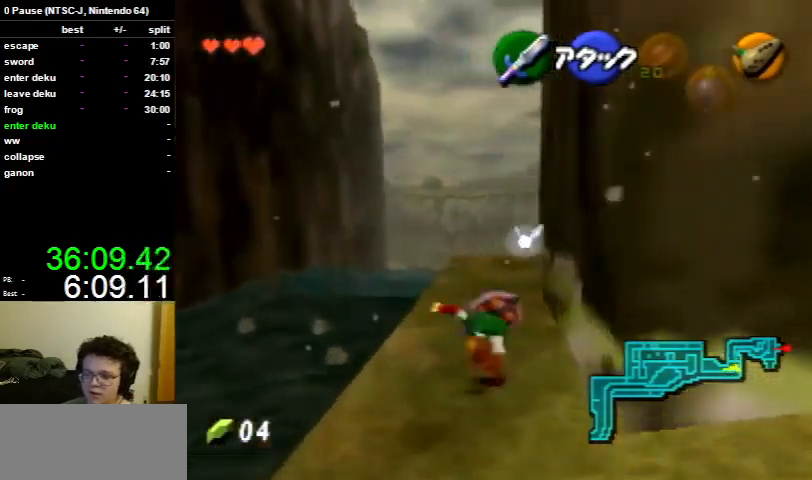
Gameplay with a controller (Nintendo layout); each line is a JSON object with the inputs held at the frame after it. "events" lists button and stick changes between this image and that frame as [ms after this image, input, new state], when the widget could be followed in between. Not read: L3 R3.
{"buttons": [], "left_stick": "up", "right_stick": "center", "events": [[33, "A", "up"]]}
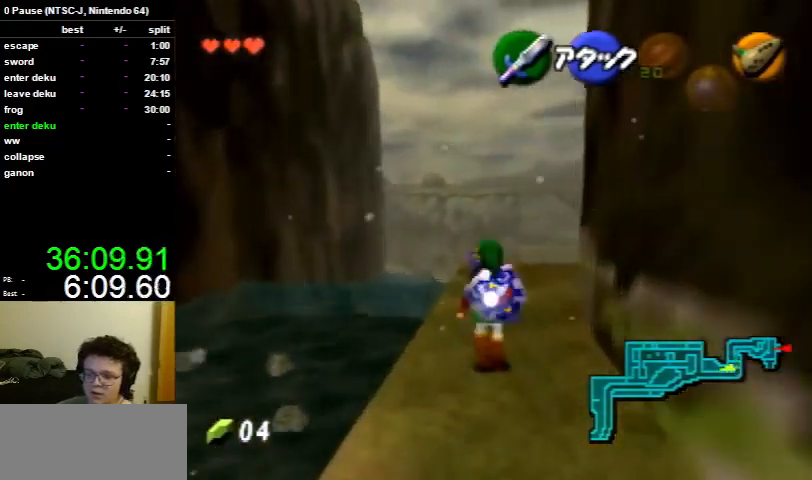
{"buttons": [], "left_stick": "up", "right_stick": "center", "events": [[167, "A", "down"], [300, "A", "up"]]}
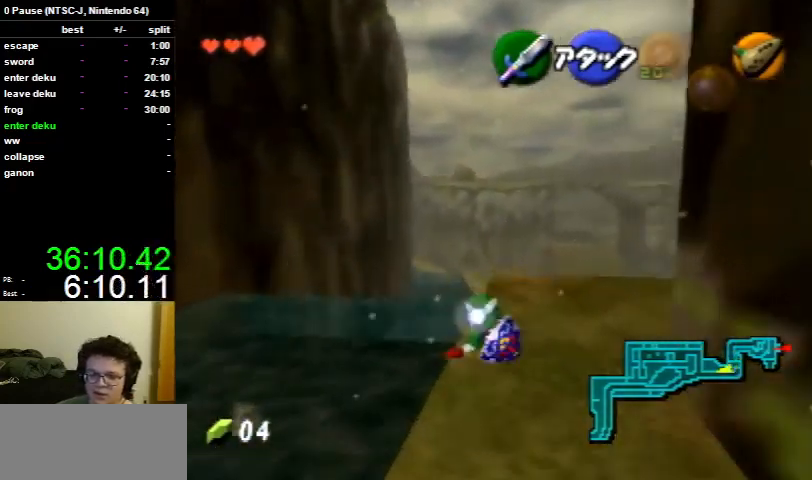
{"buttons": ["A"], "left_stick": "up", "right_stick": "center", "events": [[400, "A", "down"]]}
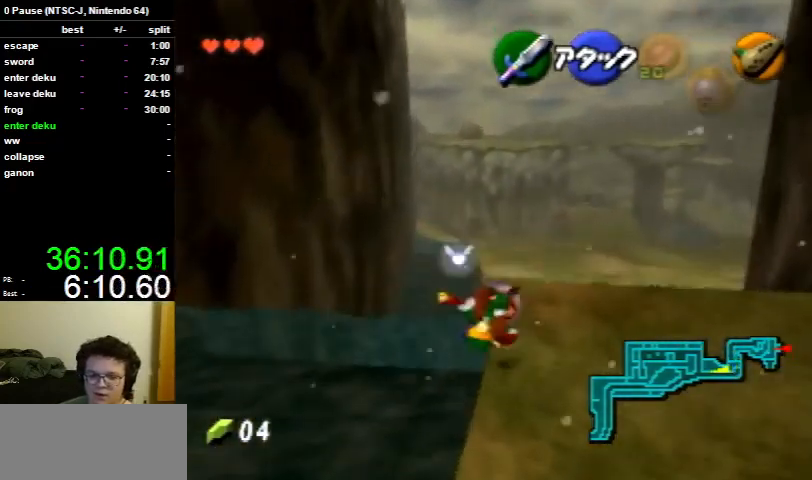
{"buttons": [], "left_stick": "up", "right_stick": "center", "events": [[33, "A", "up"]]}
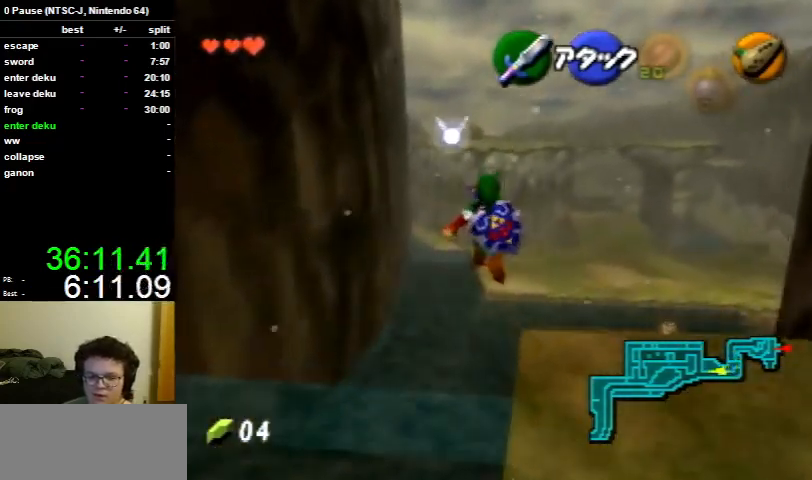
{"buttons": [], "left_stick": "up", "right_stick": "center", "events": []}
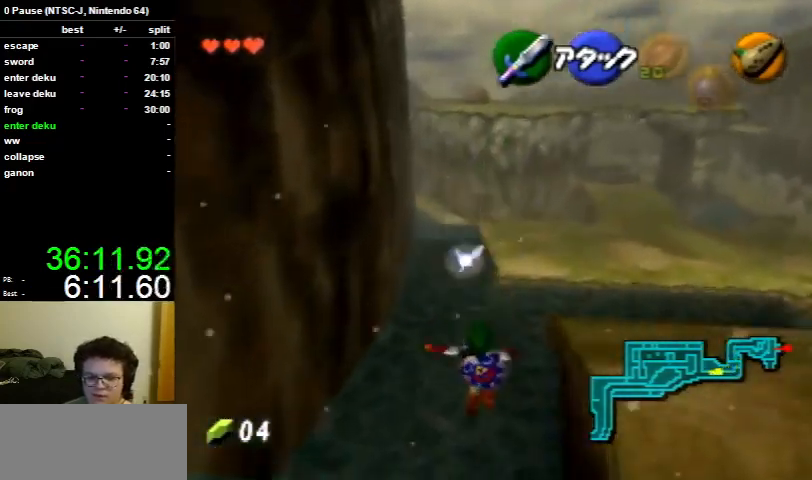
{"buttons": [], "left_stick": "up", "right_stick": "center", "events": []}
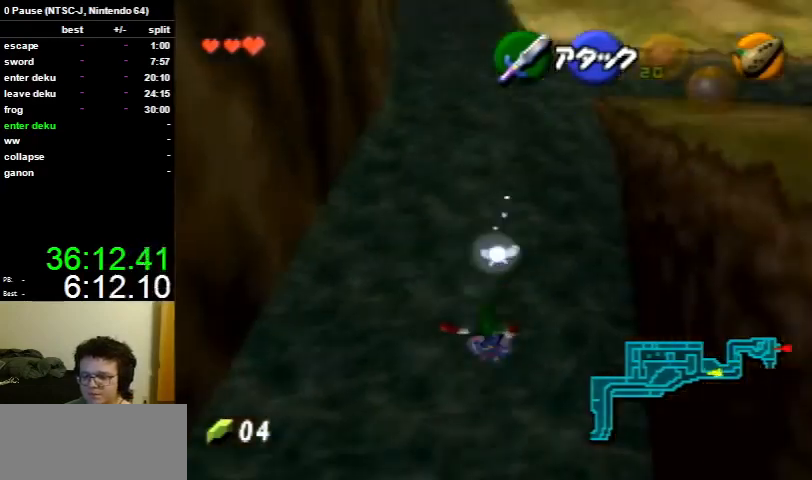
{"buttons": [], "left_stick": "up", "right_stick": "center", "events": []}
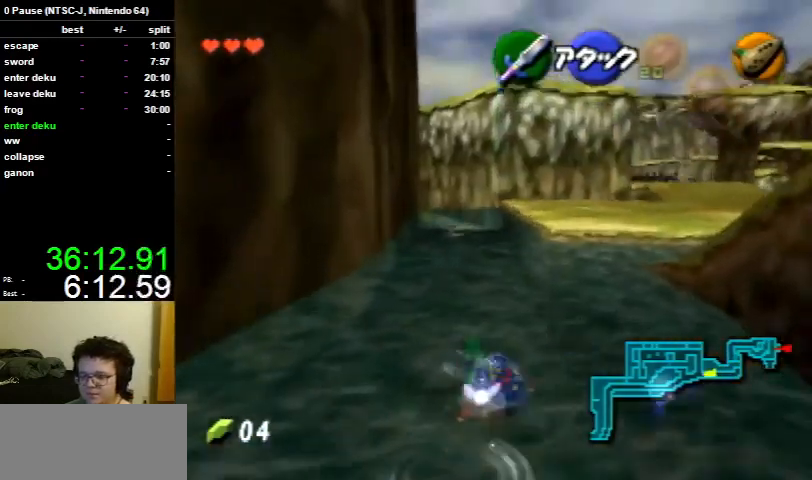
{"buttons": [], "left_stick": "up", "right_stick": "center", "events": [[300, "A", "down"], [433, "A", "up"]]}
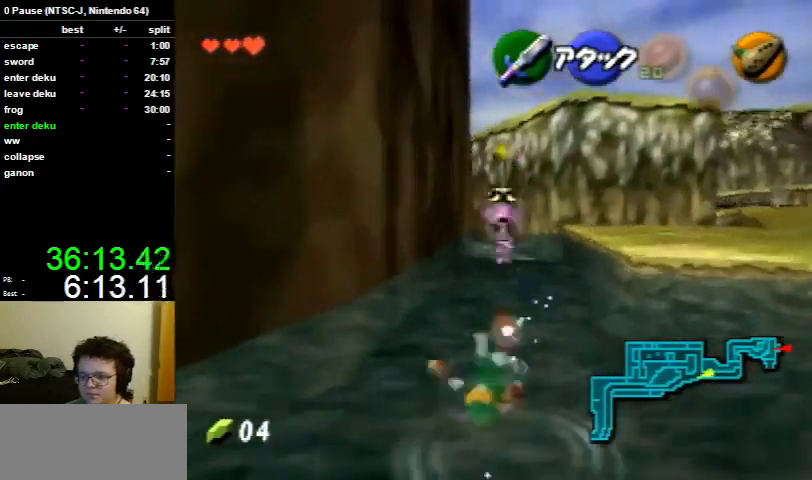
{"buttons": [], "left_stick": "up", "right_stick": "center", "events": []}
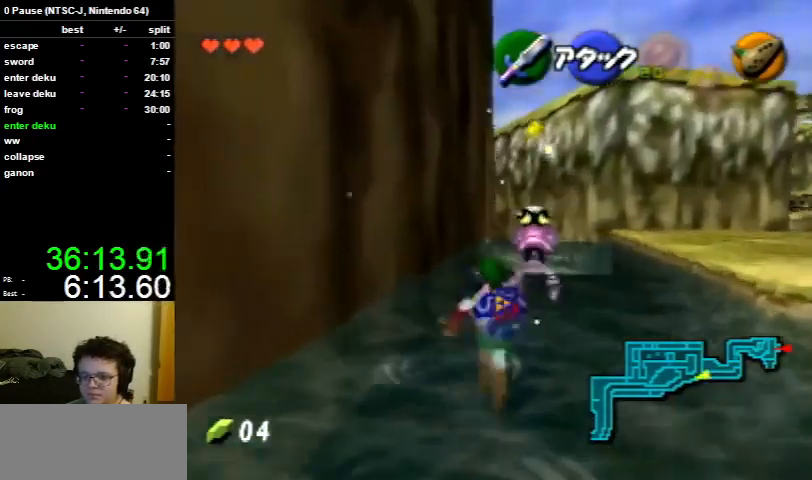
{"buttons": [], "left_stick": "up", "right_stick": "center", "events": [[67, "A", "down"], [200, "A", "up"]]}
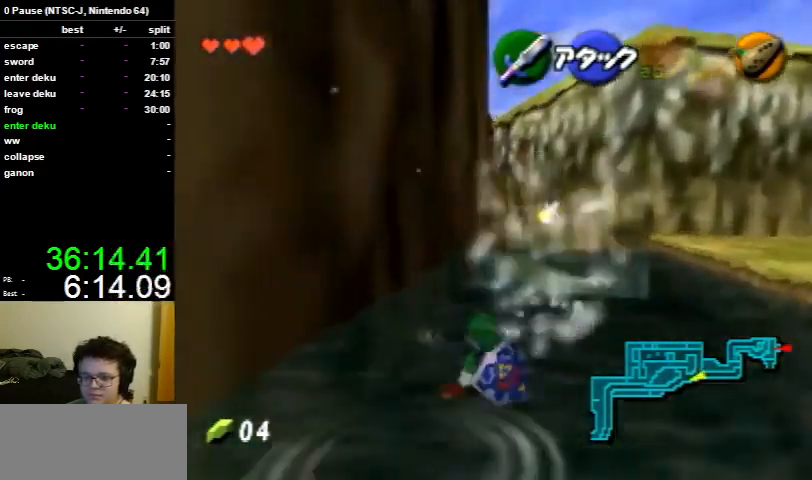
{"buttons": ["A"], "left_stick": "up", "right_stick": "center", "events": [[367, "A", "down"]]}
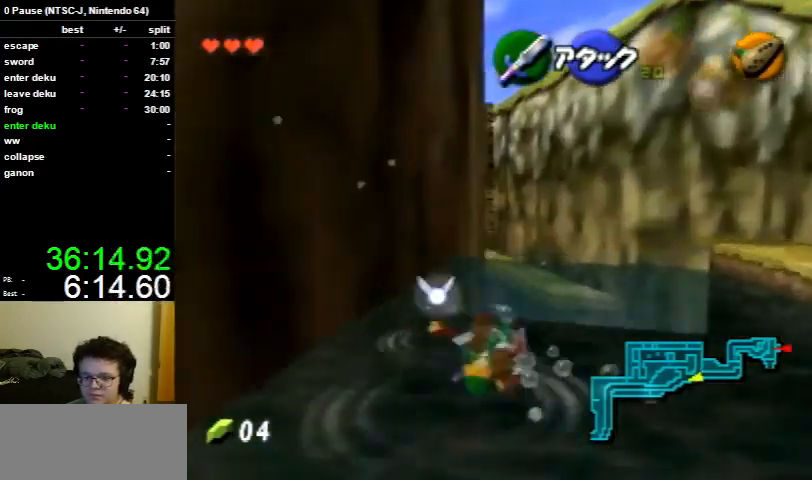
{"buttons": [], "left_stick": "up", "right_stick": "center", "events": [[33, "A", "up"]]}
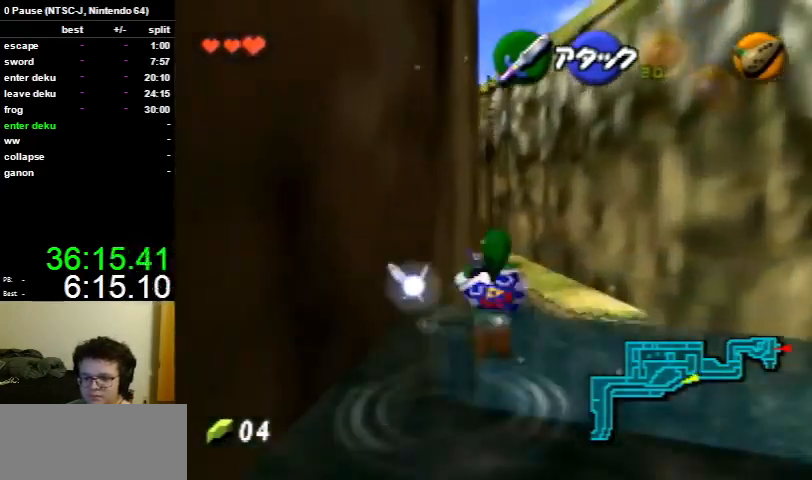
{"buttons": [], "left_stick": "up", "right_stick": "center", "events": []}
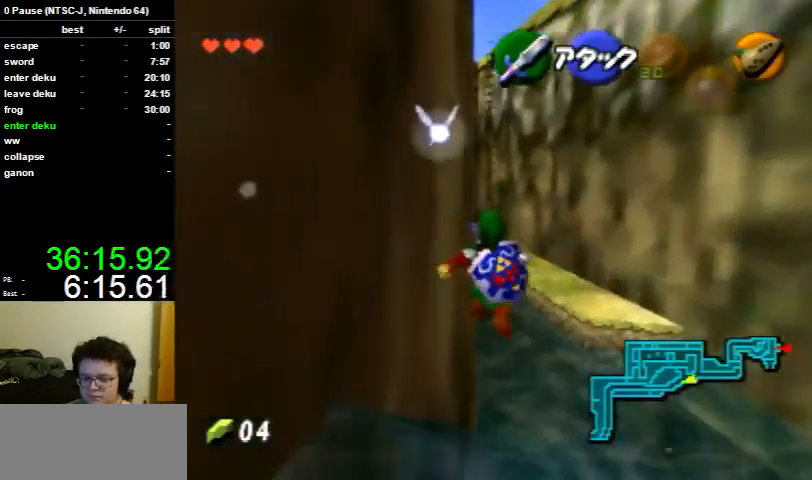
{"buttons": [], "left_stick": "up", "right_stick": "center", "events": []}
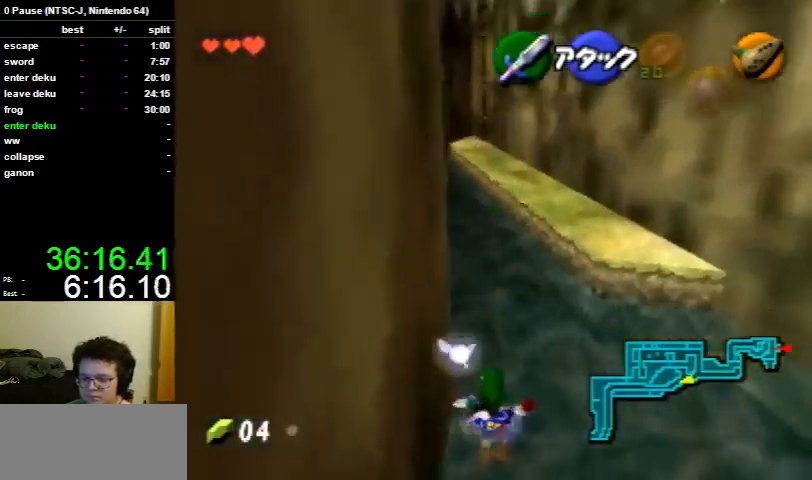
{"buttons": [], "left_stick": "up", "right_stick": "center", "events": []}
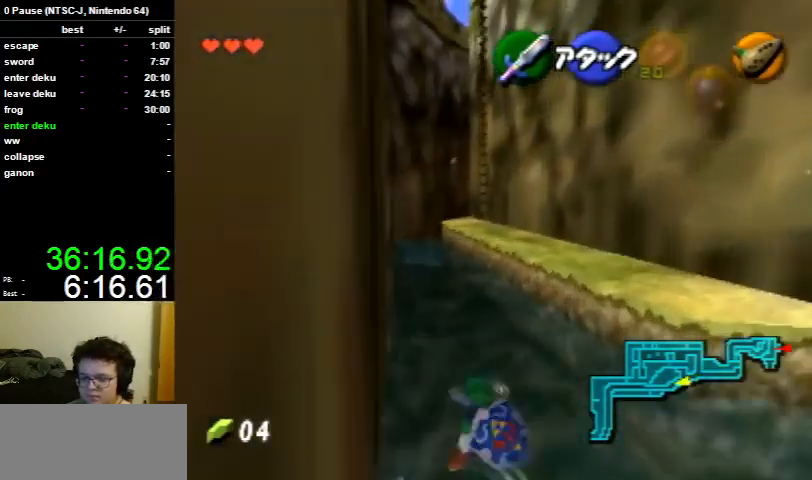
{"buttons": [], "left_stick": "up", "right_stick": "center", "events": [[300, "A", "down"], [400, "A", "up"]]}
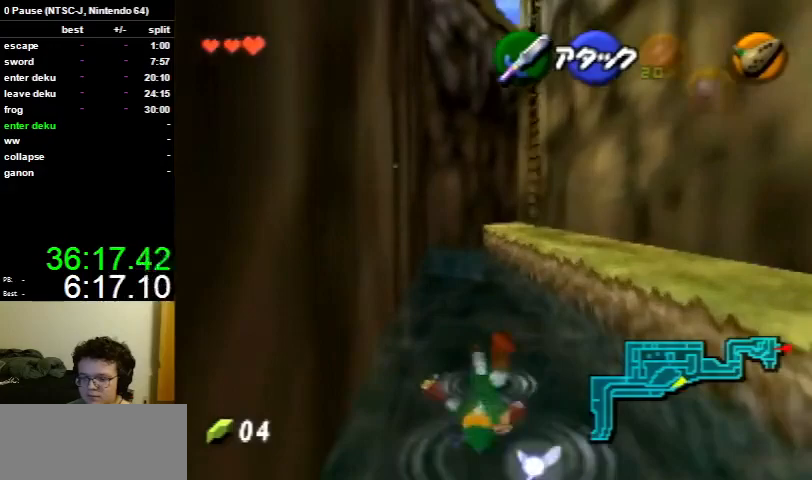
{"buttons": [], "left_stick": "up", "right_stick": "center", "events": []}
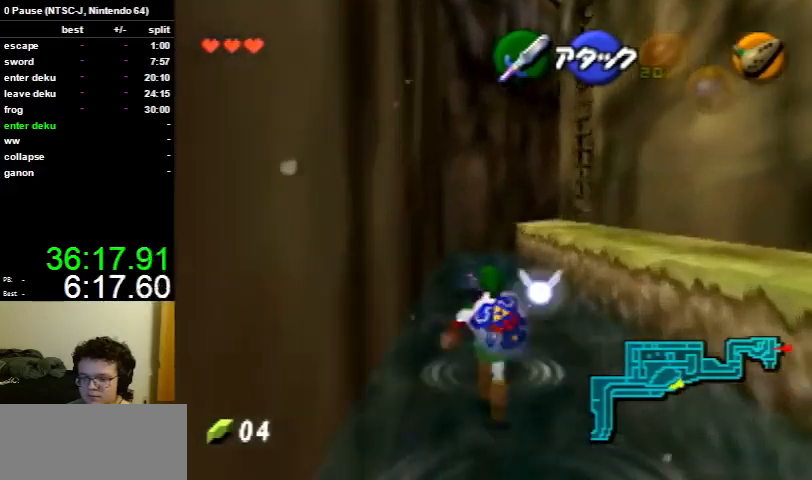
{"buttons": ["A"], "left_stick": "up", "right_stick": "center", "events": [[400, "A", "down"]]}
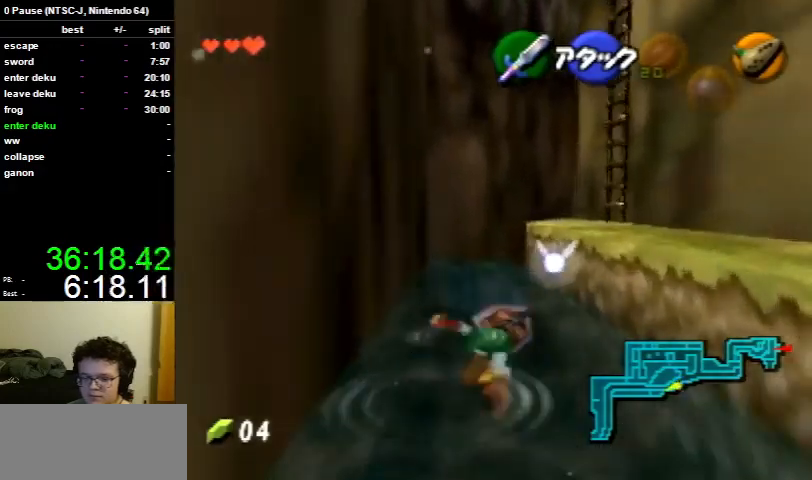
{"buttons": [], "left_stick": "up", "right_stick": "center", "events": [[33, "A", "up"]]}
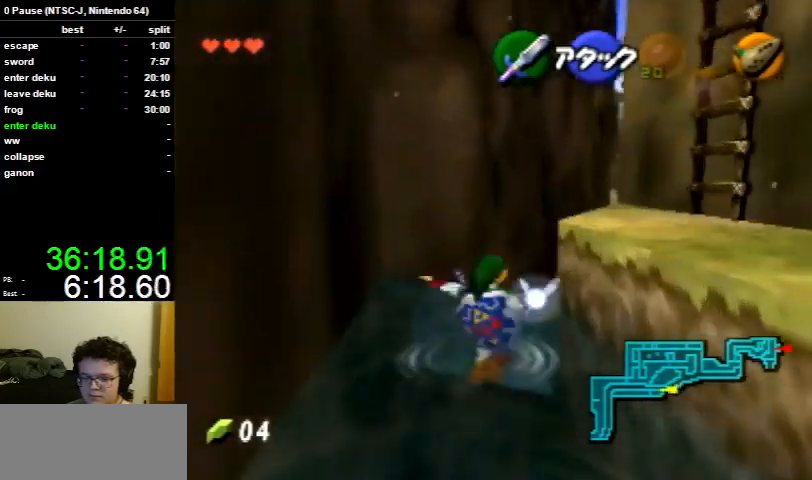
{"buttons": [], "left_stick": "up", "right_stick": "center", "events": [[233, "A", "down"], [367, "A", "up"]]}
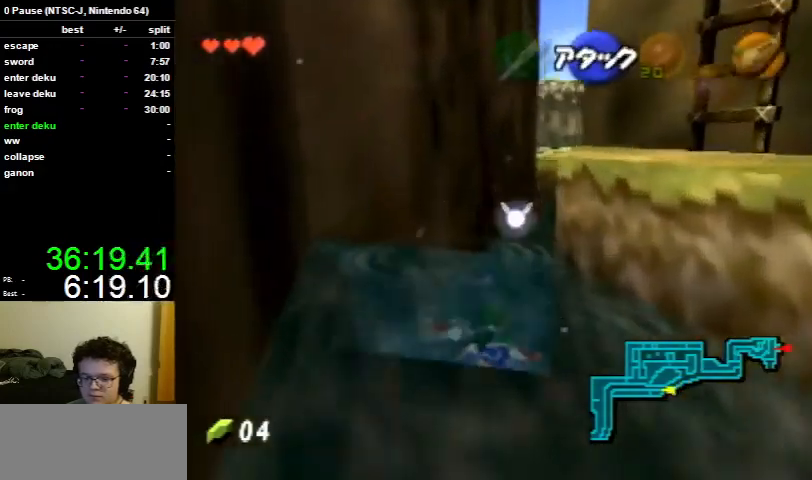
{"buttons": [], "left_stick": "up", "right_stick": "center", "events": []}
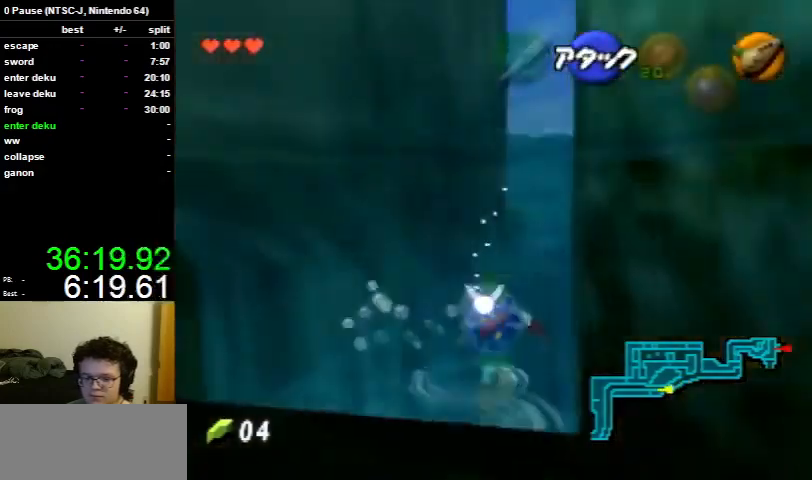
{"buttons": [], "left_stick": "up", "right_stick": "center", "events": [[100, "A", "down"], [233, "A", "up"]]}
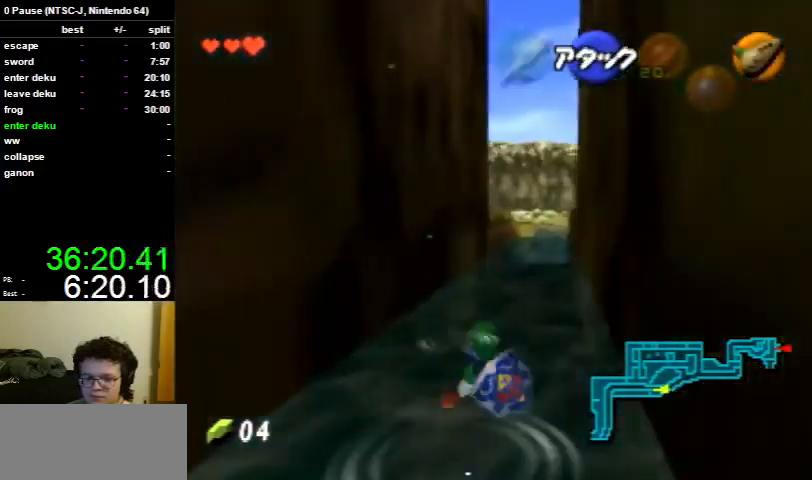
{"buttons": ["A"], "left_stick": "up", "right_stick": "center", "events": [[467, "A", "down"]]}
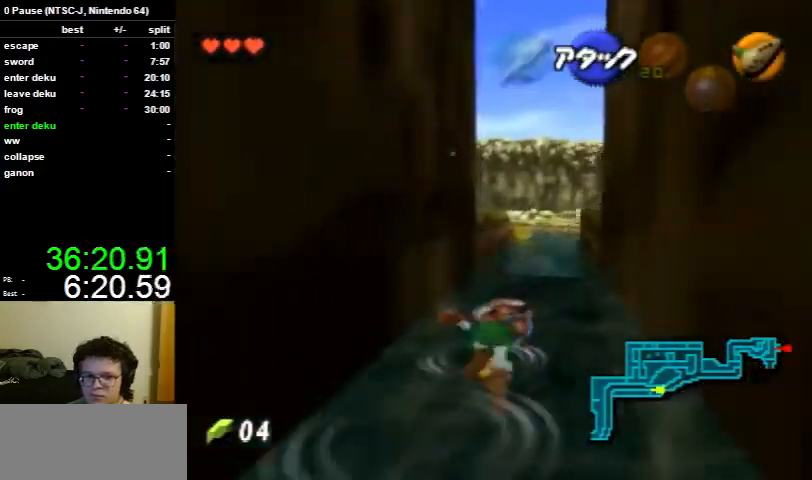
{"buttons": [], "left_stick": "center", "right_stick": "center", "events": [[33, "A", "up"], [500, "left_stick", "center"]]}